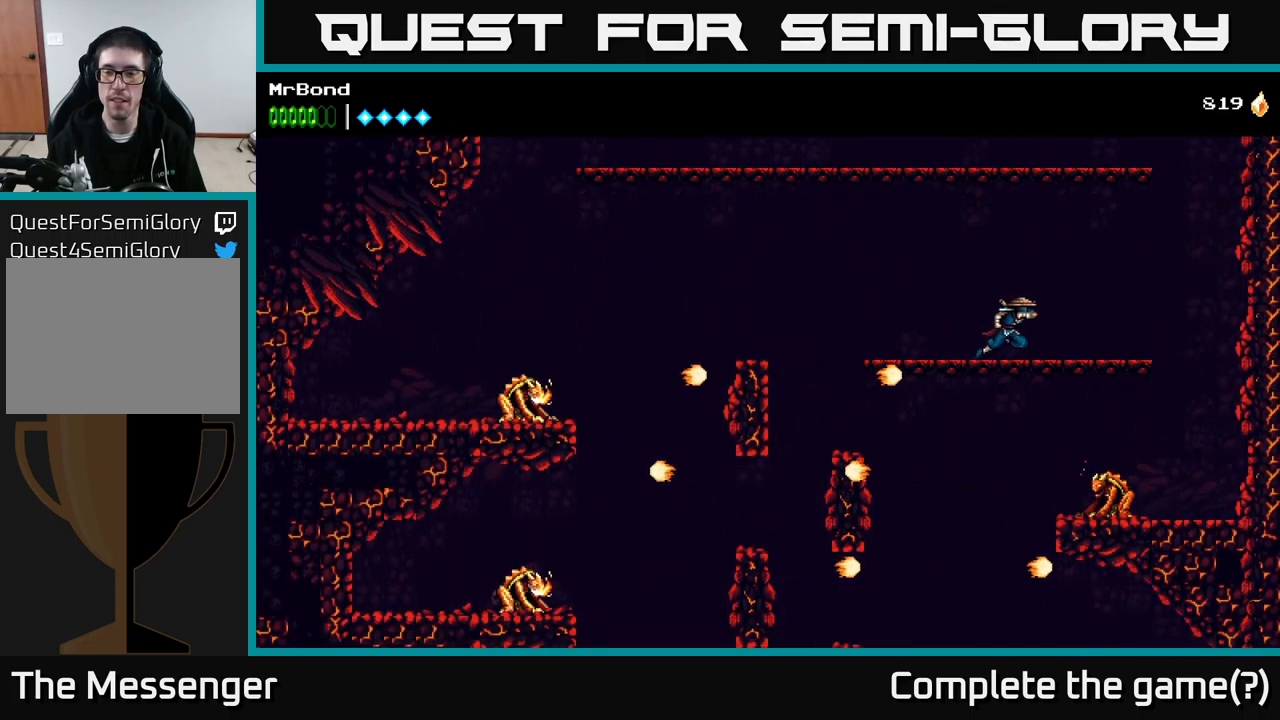
Gameplay with a controller (Xbox layout); each line is a JSON object with the inputs held at the frame after it. "events" lists button and stick changes between this image and that frame as [ms after this image, input, new state], when the widget could be followed in between. Not read: left_stick.
{"buttons": ["A", "DPAD_RIGHT"], "right_stick": "center", "events": [[483, "A", "down"]]}
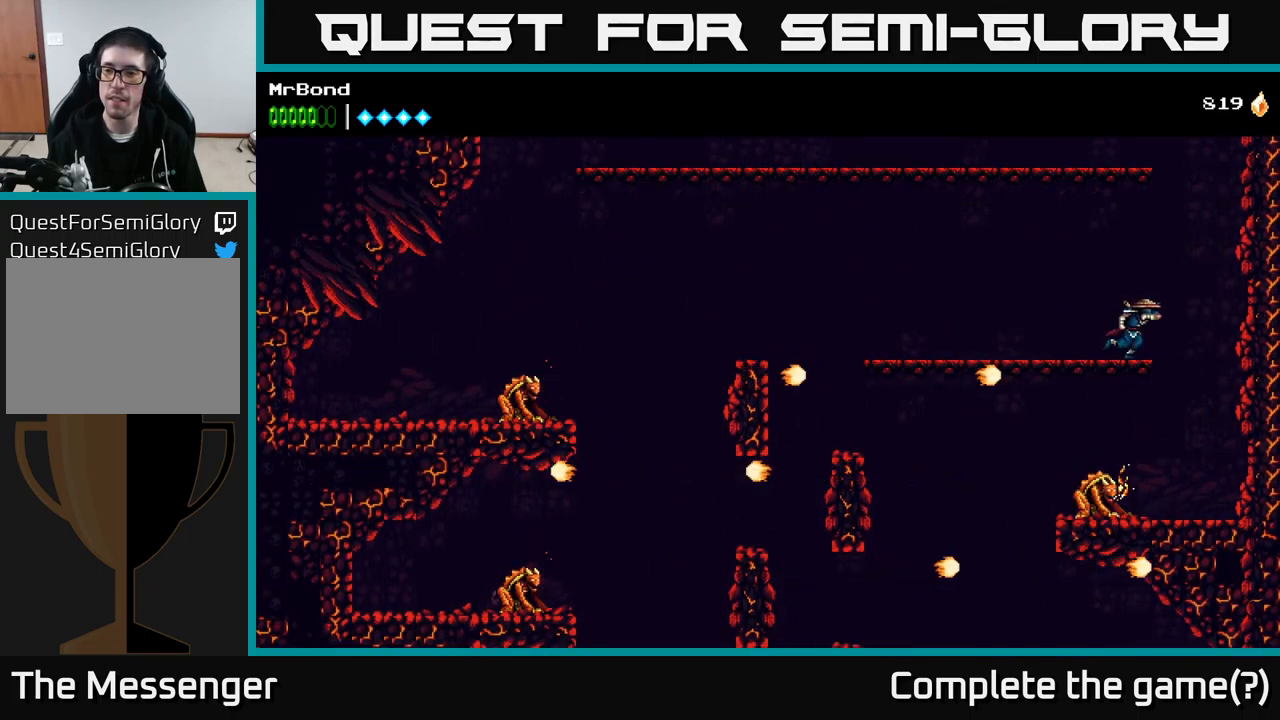
{"buttons": ["A", "DPAD_LEFT"], "right_stick": "center", "events": [[316, "A", "up"], [400, "DPAD_RIGHT", "up"], [416, "A", "down"], [416, "DPAD_LEFT", "down"]]}
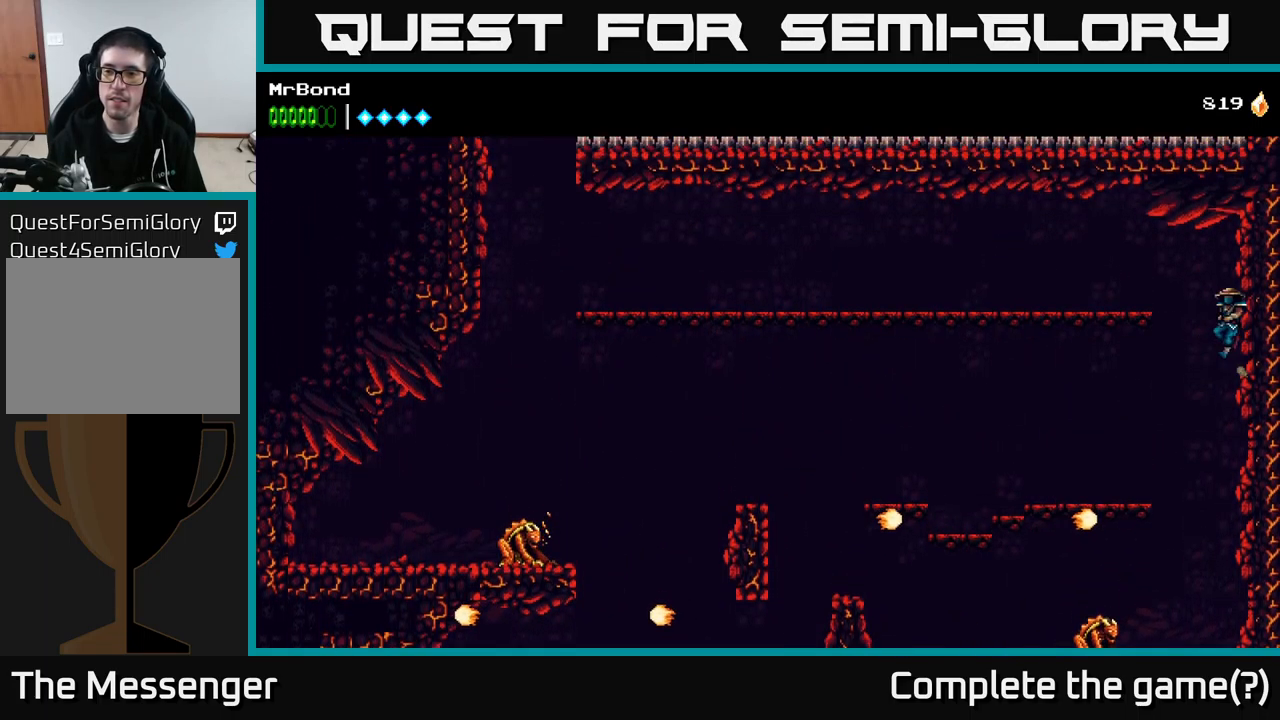
{"buttons": ["DPAD_LEFT"], "right_stick": "center", "events": [[216, "A", "up"]]}
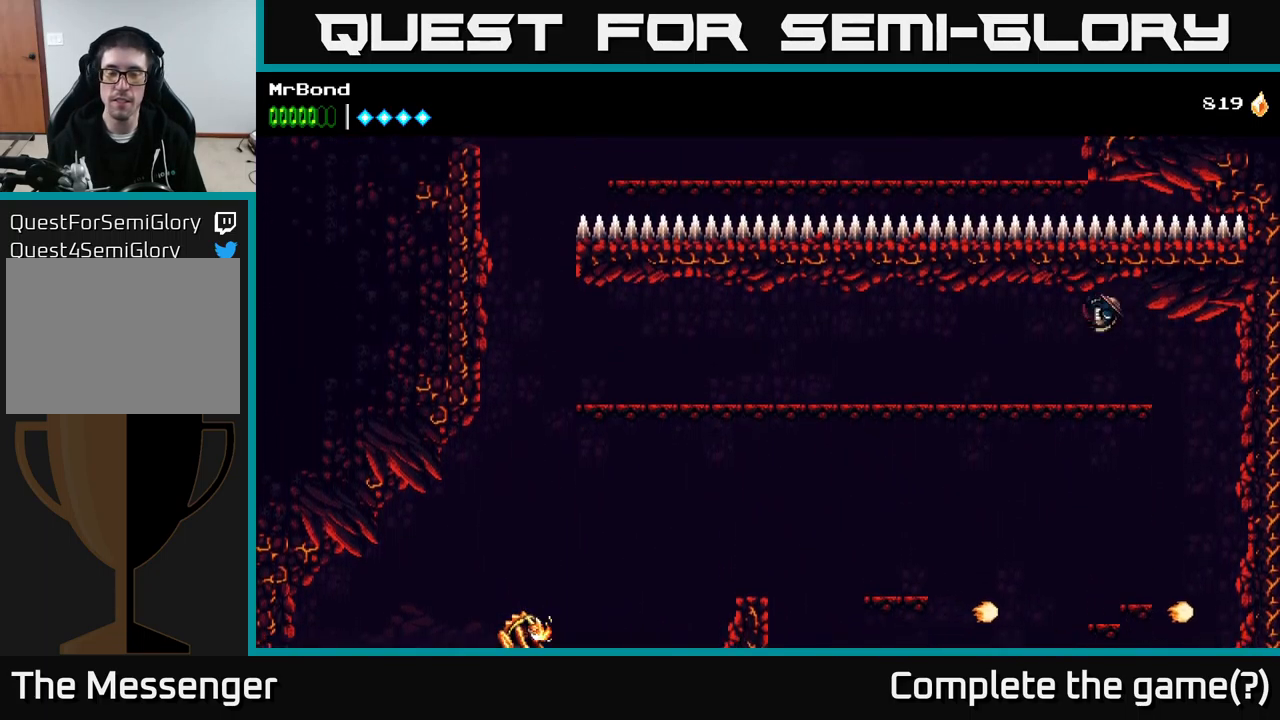
{"buttons": ["DPAD_LEFT"], "right_stick": "center", "events": []}
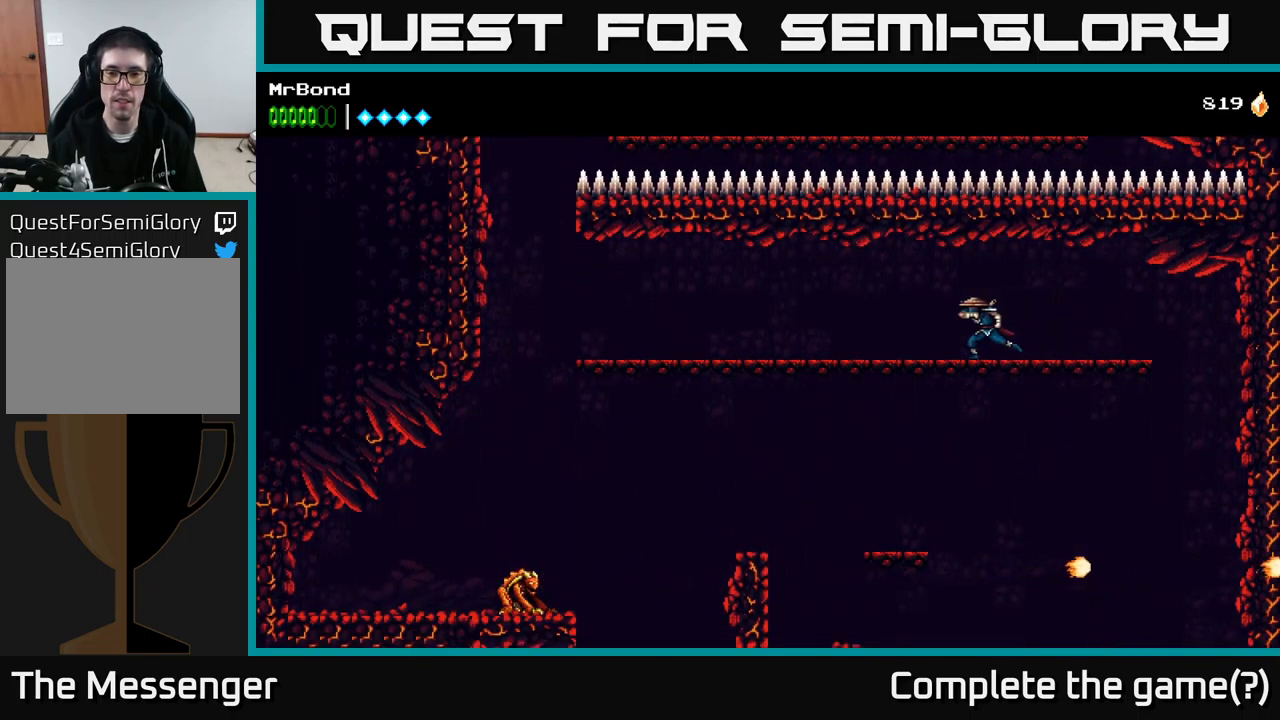
{"buttons": ["DPAD_LEFT"], "right_stick": "center", "events": []}
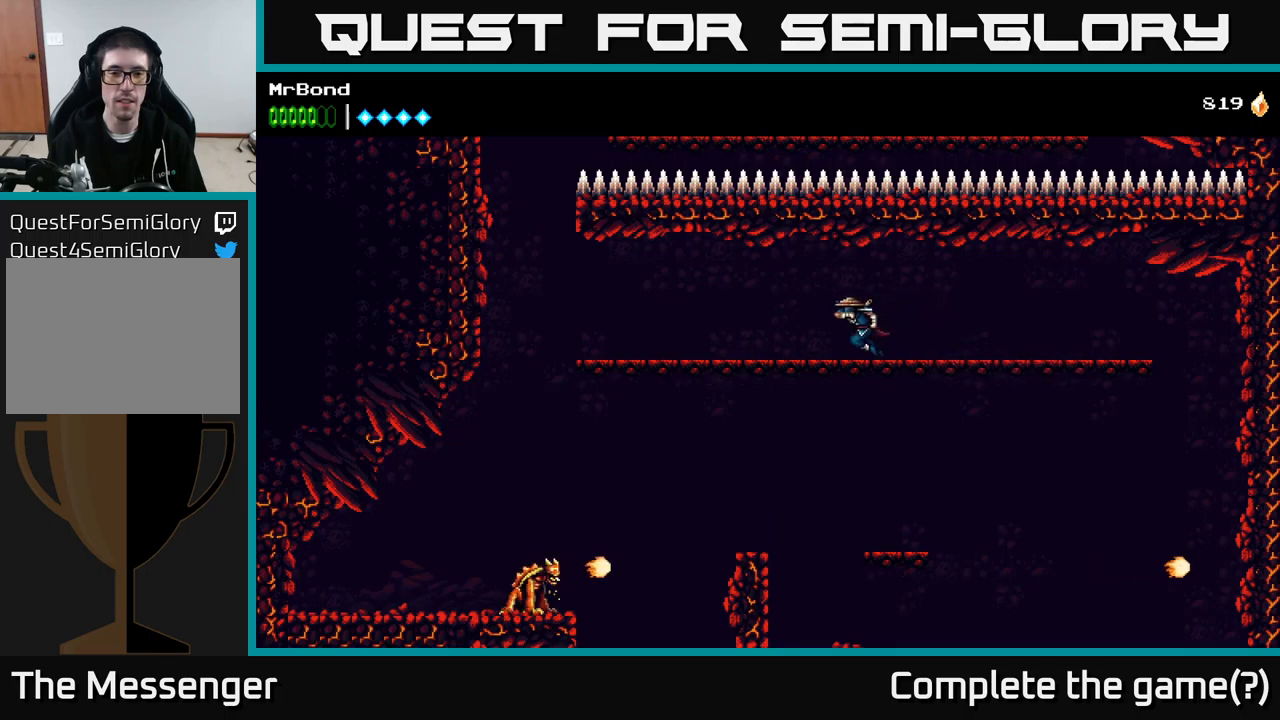
{"buttons": ["DPAD_LEFT"], "right_stick": "center", "events": []}
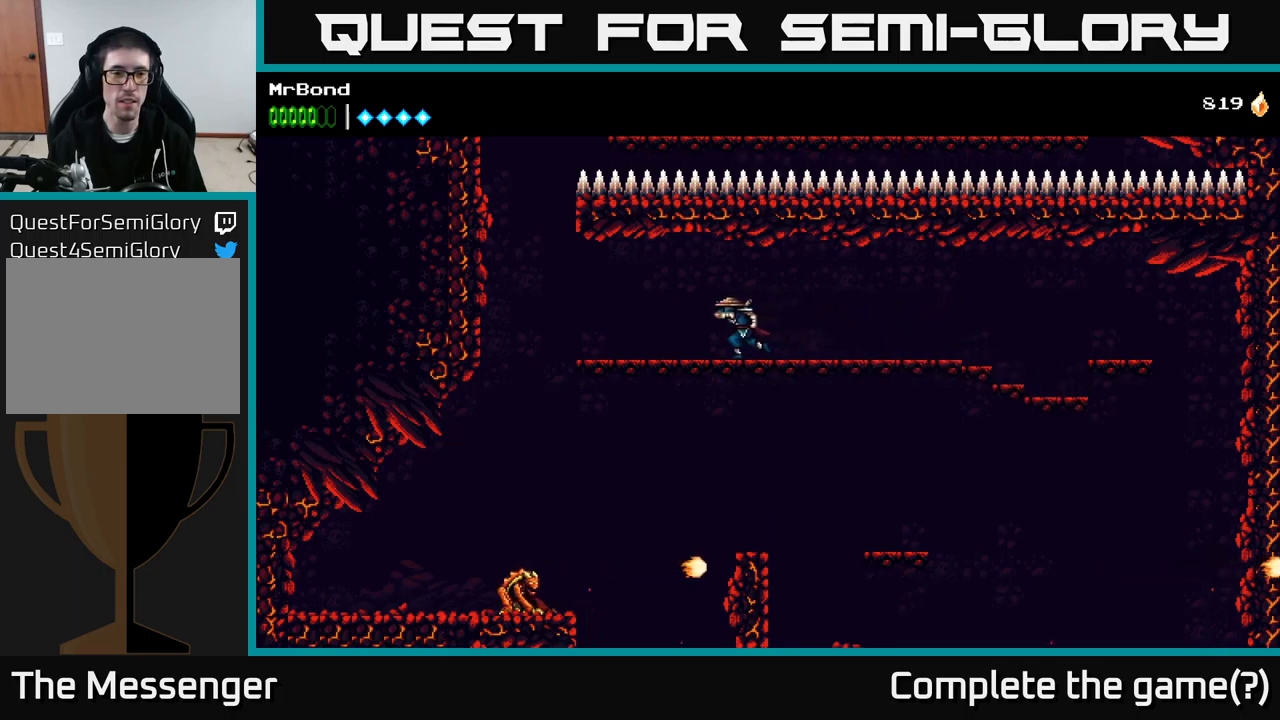
{"buttons": ["DPAD_LEFT"], "right_stick": "center", "events": [[100, "A", "down"], [233, "B", "down"], [283, "A", "up"], [433, "B", "up"]]}
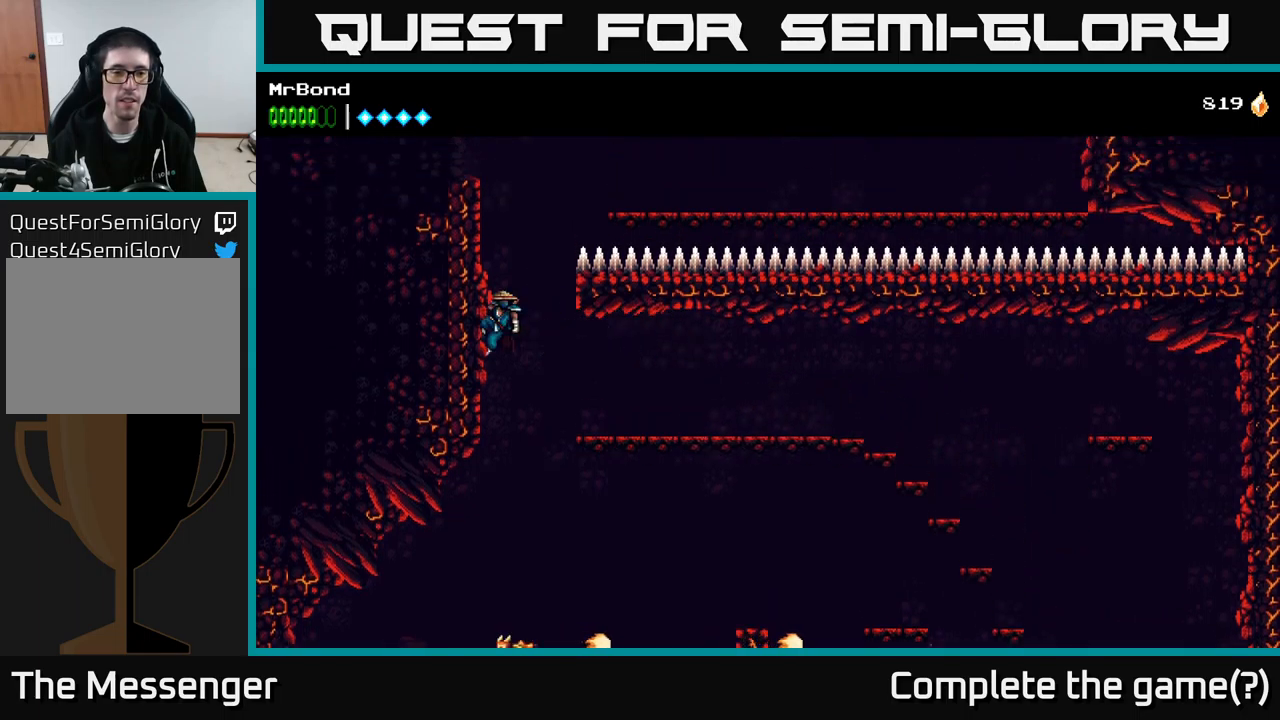
{"buttons": [], "right_stick": "center", "events": [[83, "A", "down"], [233, "A", "up"], [500, "DPAD_LEFT", "up"]]}
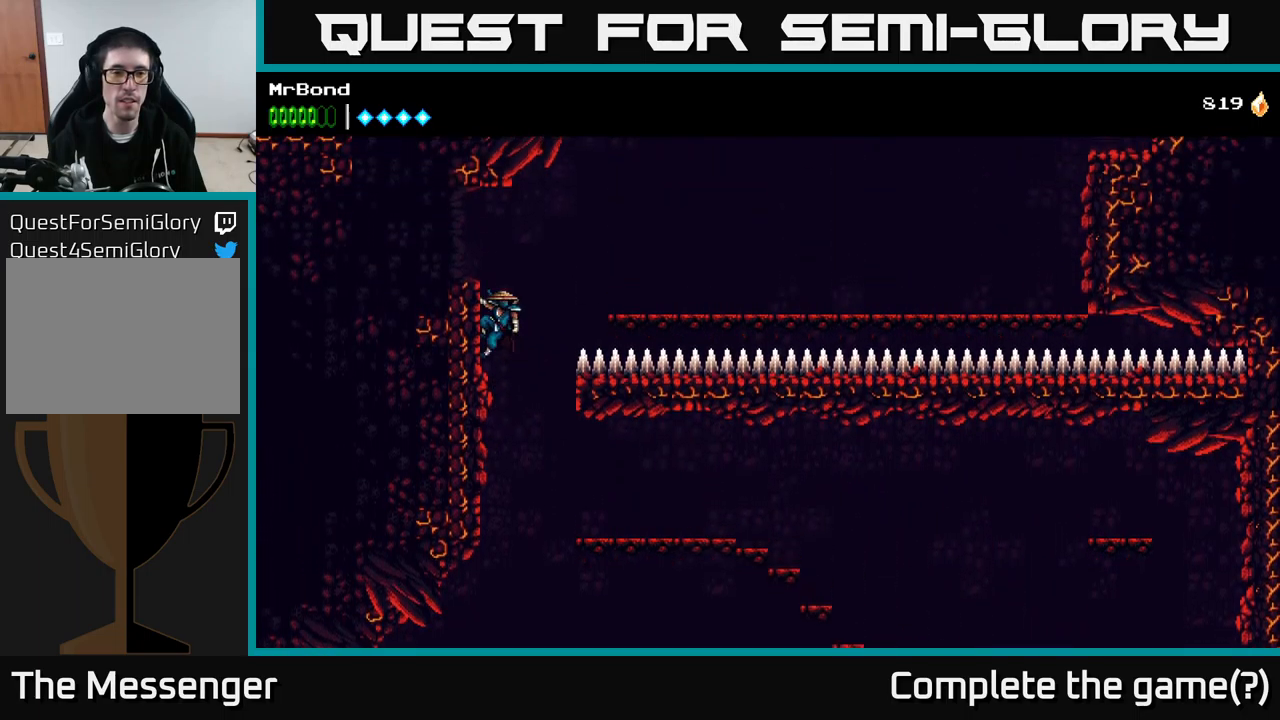
{"buttons": ["DPAD_RIGHT"], "right_stick": "center", "events": [[17, "DPAD_RIGHT", "down"], [50, "A", "down"], [283, "A", "up"]]}
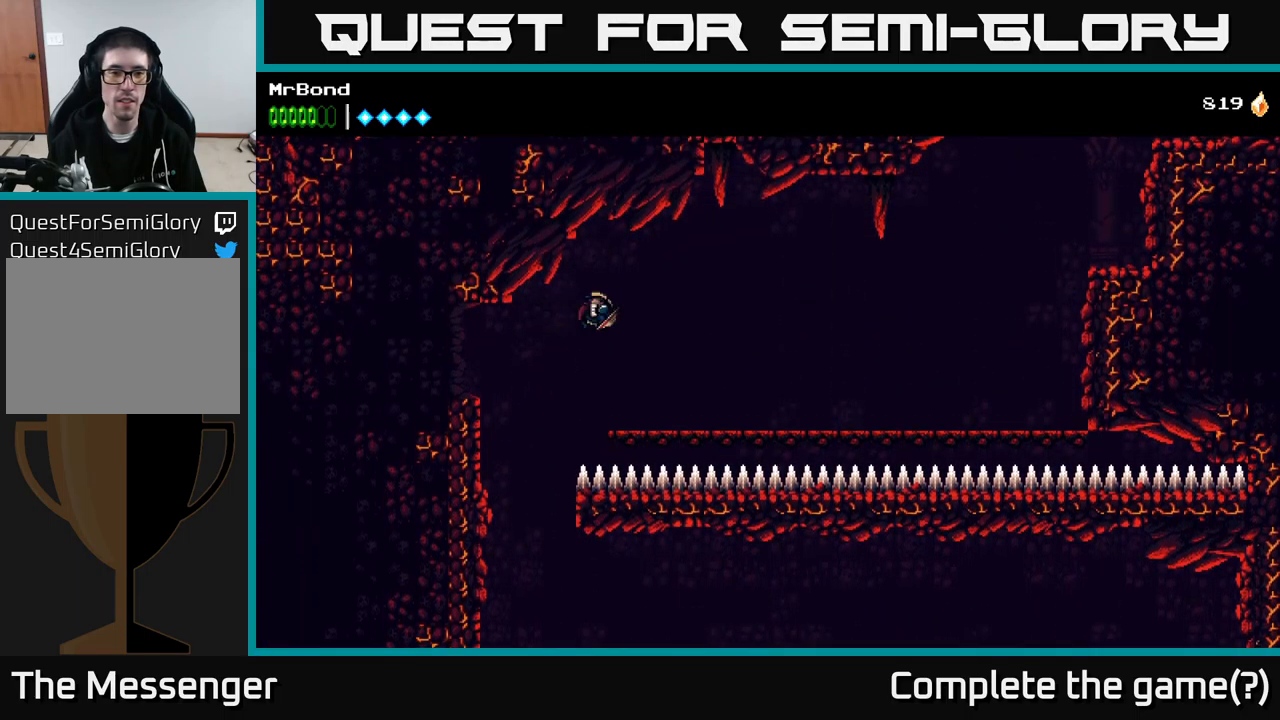
{"buttons": ["DPAD_RIGHT"], "right_stick": "center", "events": []}
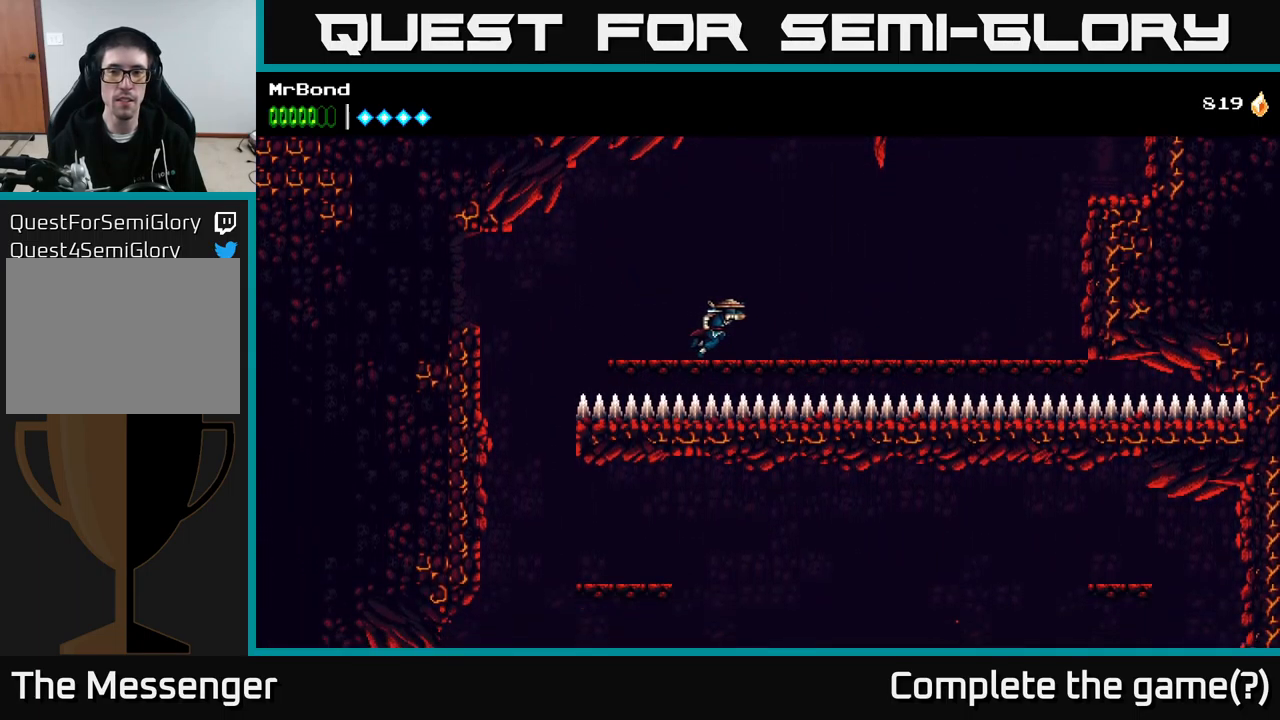
{"buttons": ["A", "DPAD_RIGHT"], "right_stick": "center", "events": [[467, "A", "down"]]}
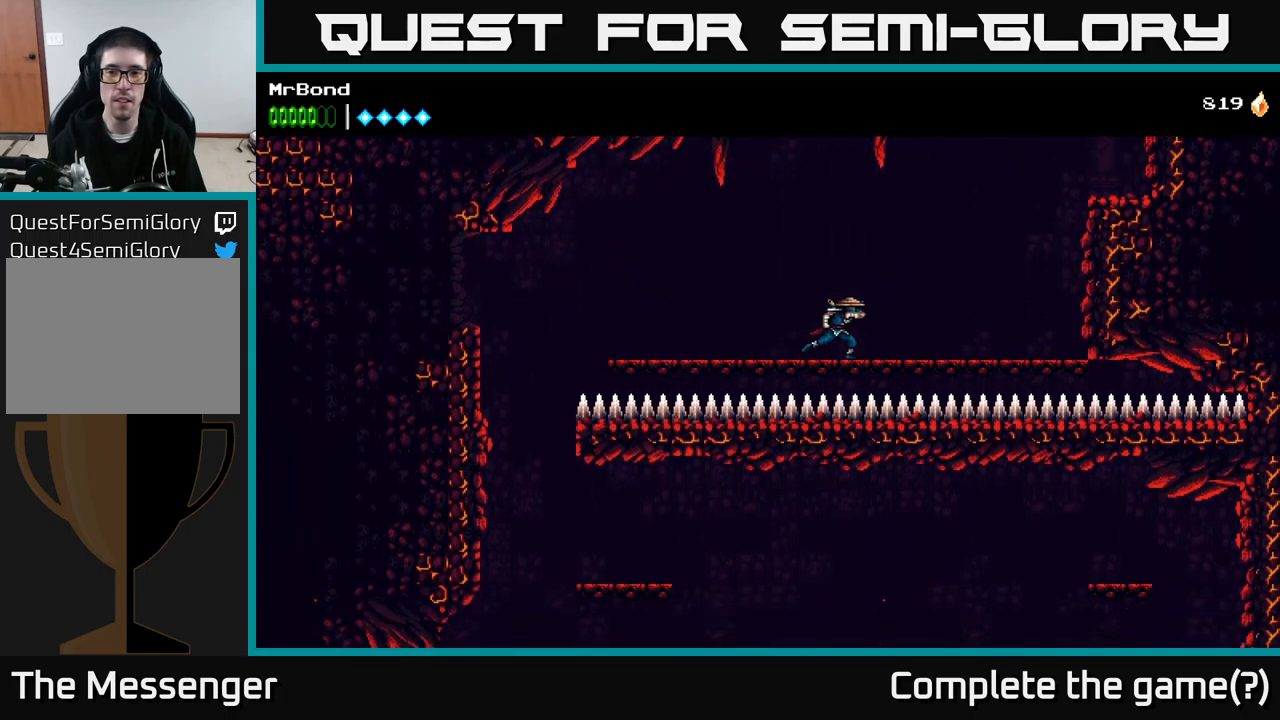
{"buttons": ["DPAD_RIGHT"], "right_stick": "center", "events": [[167, "B", "down"], [233, "A", "up"], [433, "B", "up"]]}
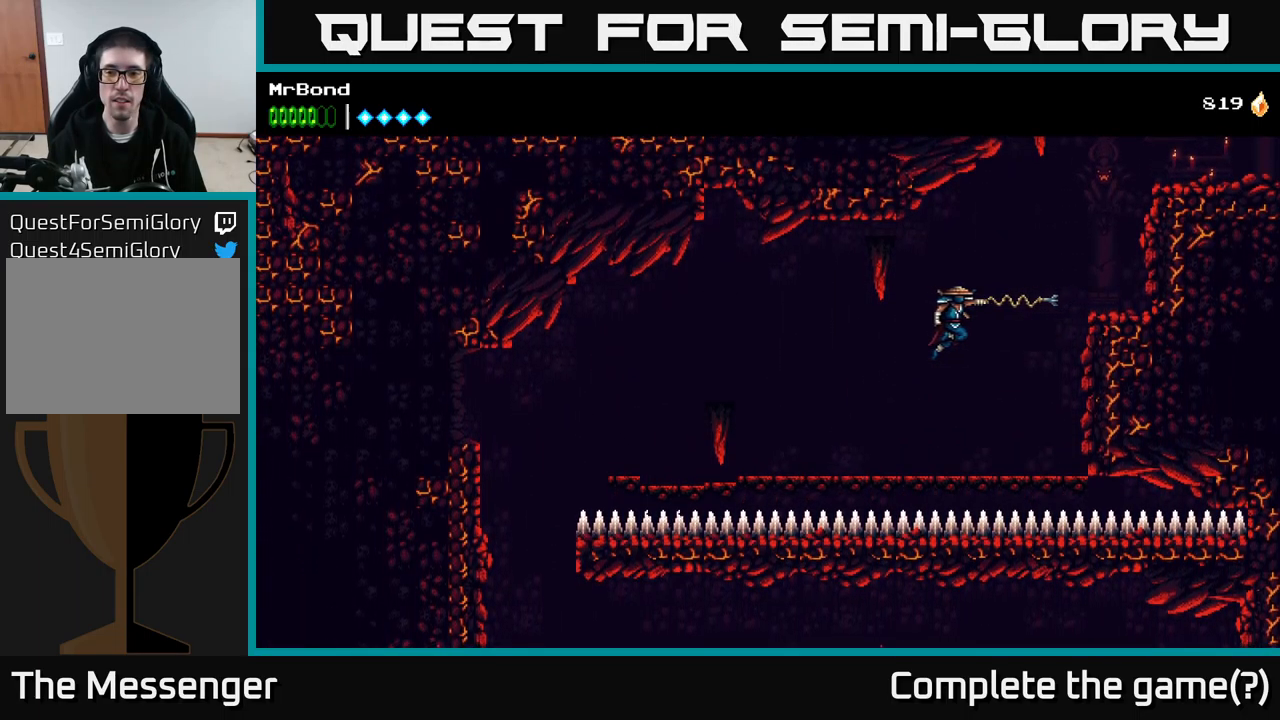
{"buttons": ["A", "DPAD_RIGHT"], "right_stick": "center", "events": [[150, "A", "down"]]}
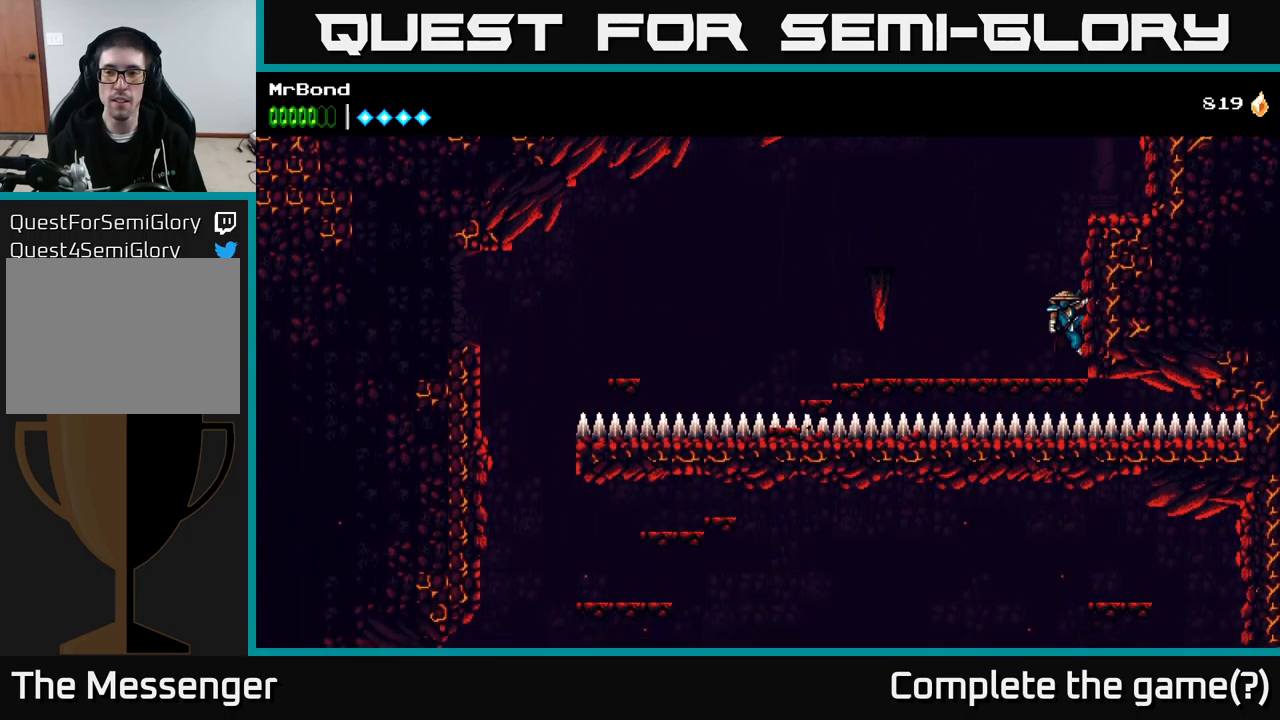
{"buttons": ["A", "DPAD_RIGHT"], "right_stick": "center", "events": [[33, "A", "up"], [100, "A", "down"]]}
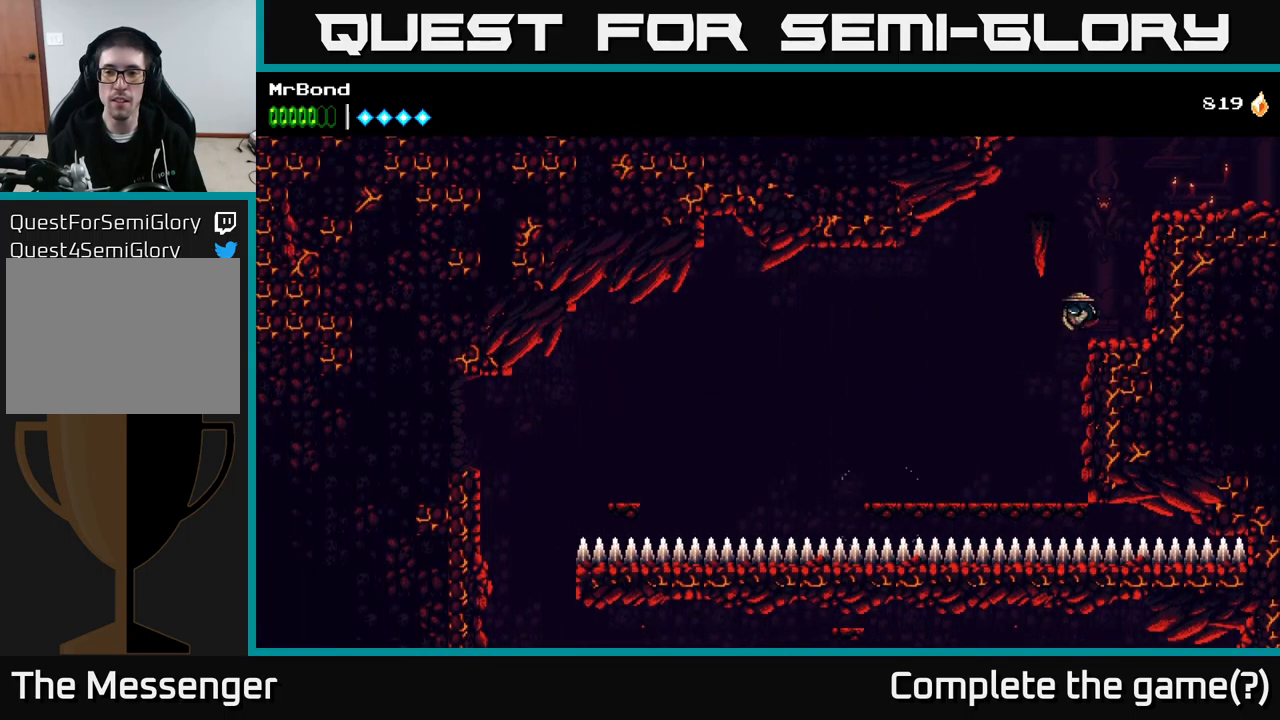
{"buttons": ["A", "DPAD_RIGHT"], "right_stick": "center", "events": [[100, "A", "up"], [333, "A", "down"]]}
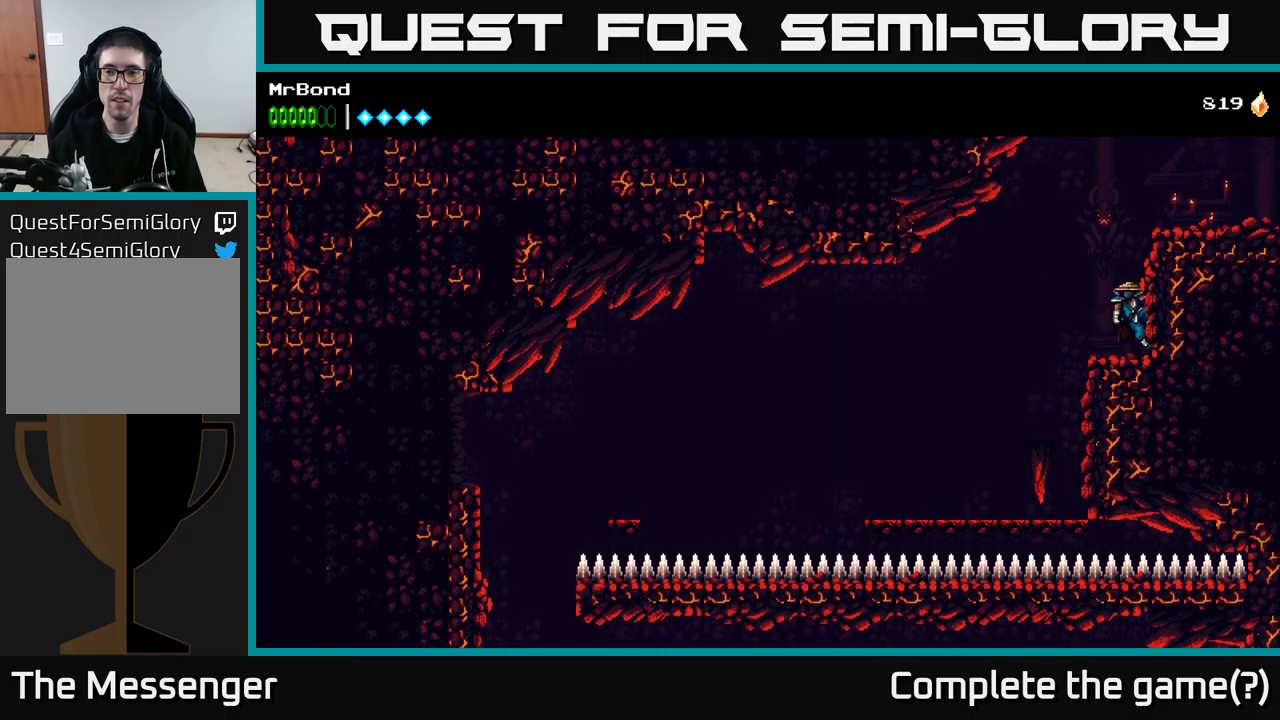
{"buttons": ["A", "DPAD_RIGHT"], "right_stick": "center", "events": [[100, "A", "up"], [200, "A", "down"]]}
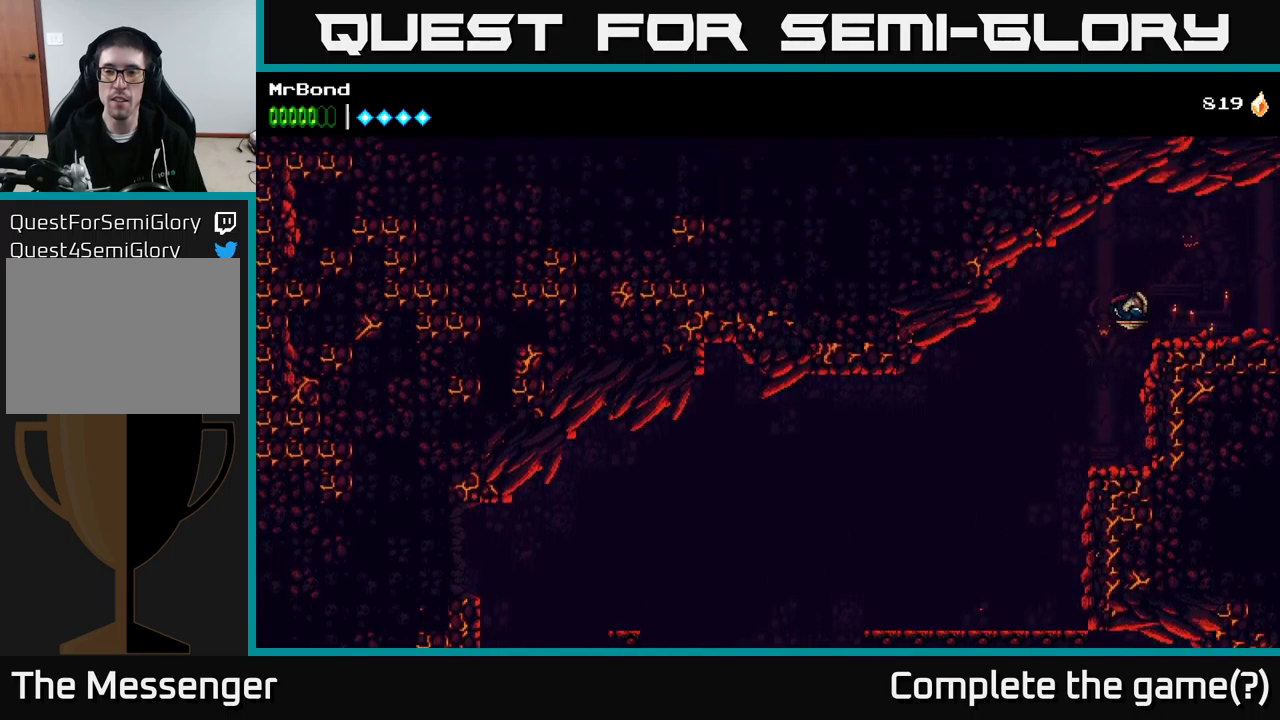
{"buttons": ["DPAD_RIGHT"], "right_stick": "center", "events": [[100, "A", "up"]]}
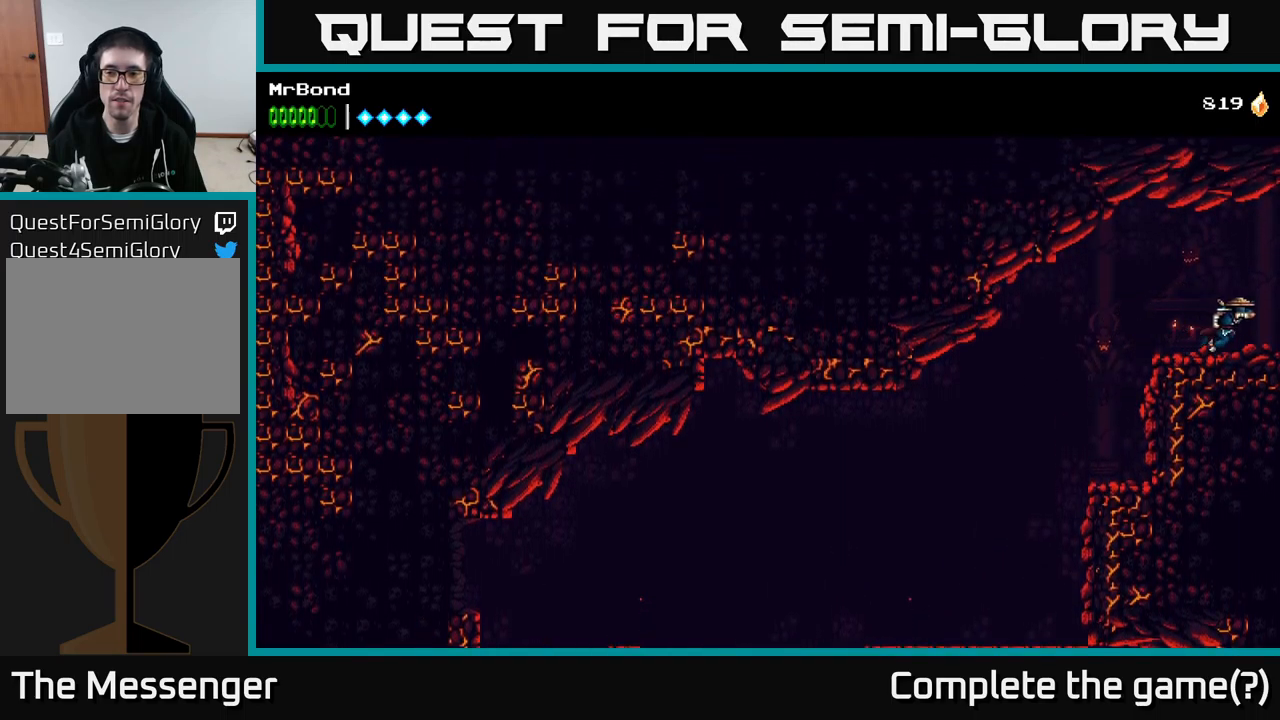
{"buttons": ["DPAD_RIGHT"], "right_stick": "center", "events": []}
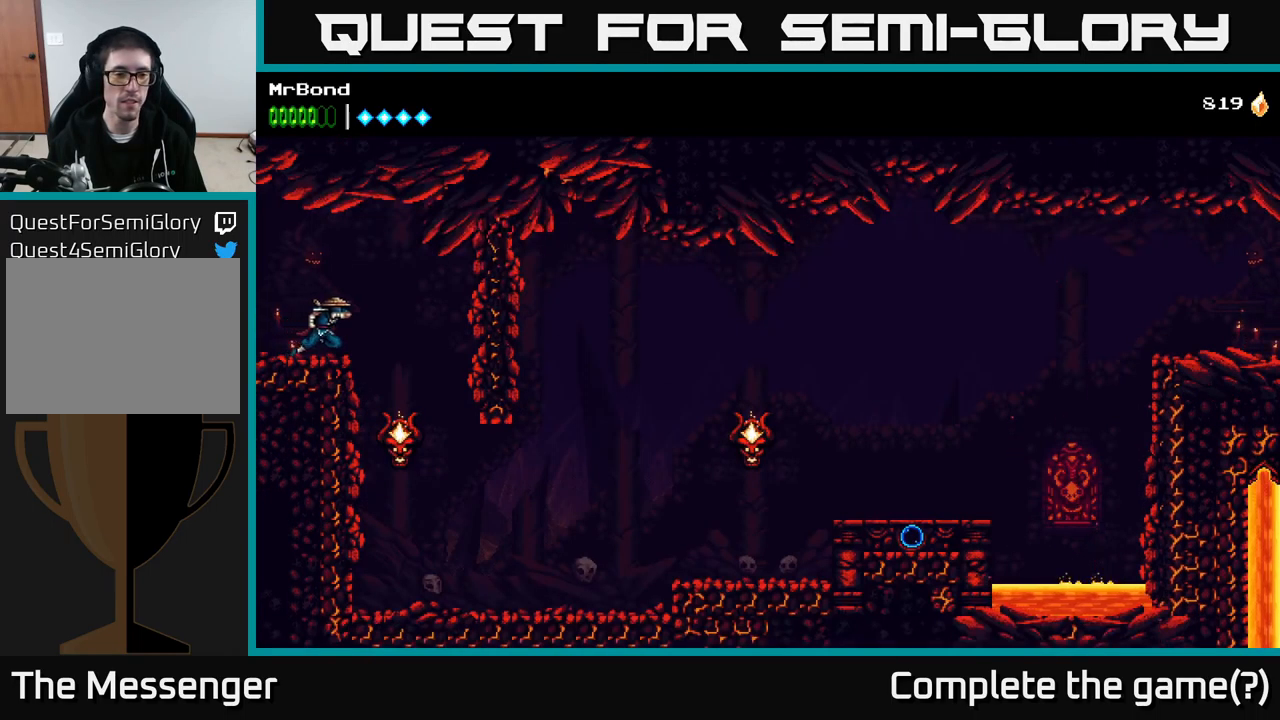
{"buttons": ["X"], "right_stick": "center", "events": [[234, "DPAD_RIGHT", "up"], [484, "X", "down"]]}
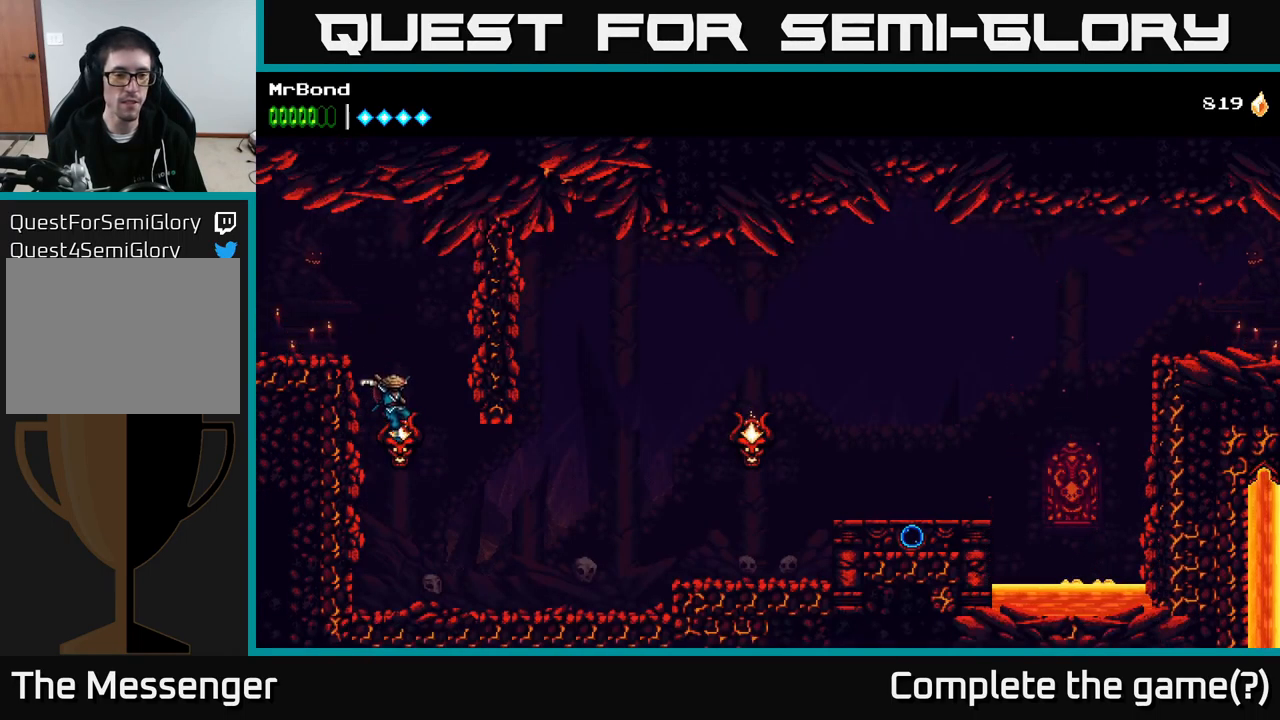
{"buttons": ["DPAD_RIGHT"], "right_stick": "center", "events": [[34, "DPAD_RIGHT", "down"], [134, "X", "up"]]}
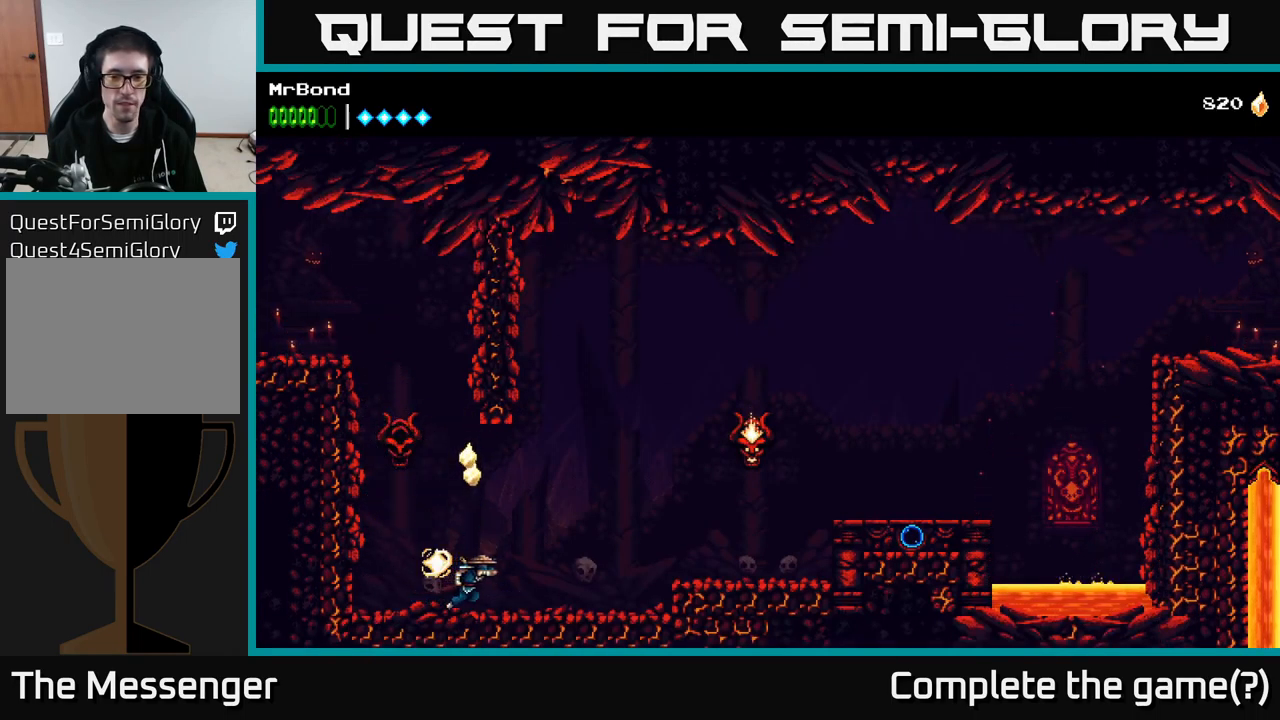
{"buttons": ["A", "DPAD_RIGHT"], "right_stick": "center", "events": [[450, "A", "down"]]}
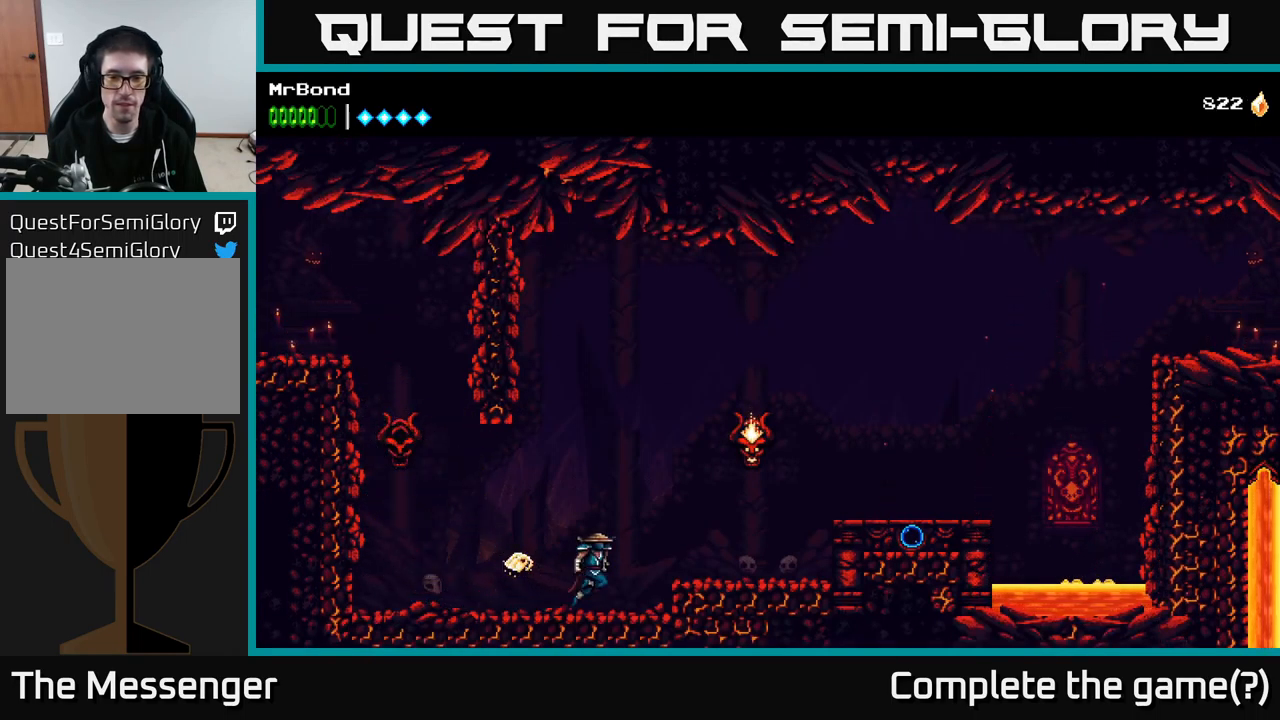
{"buttons": ["A", "DPAD_RIGHT"], "right_stick": "center", "events": [[184, "X", "down"], [367, "X", "up"], [384, "A", "up"], [467, "A", "down"]]}
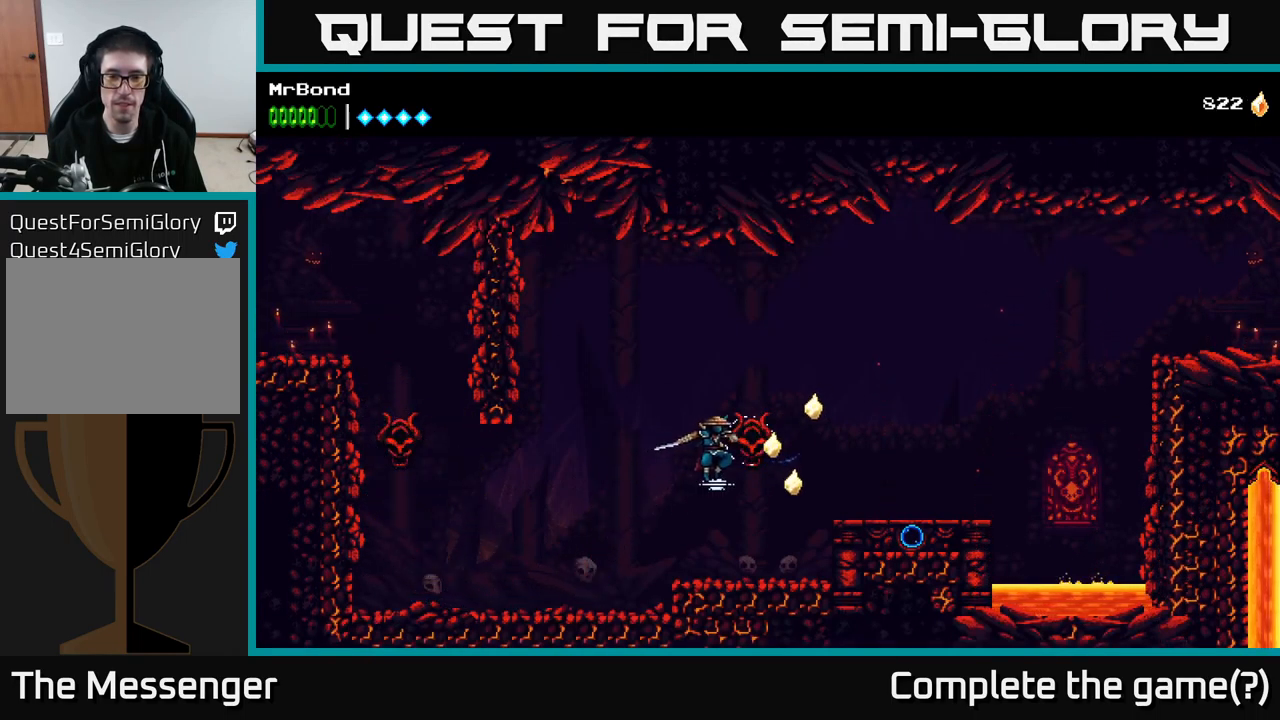
{"buttons": ["DPAD_RIGHT"], "right_stick": "center", "events": [[100, "A", "up"]]}
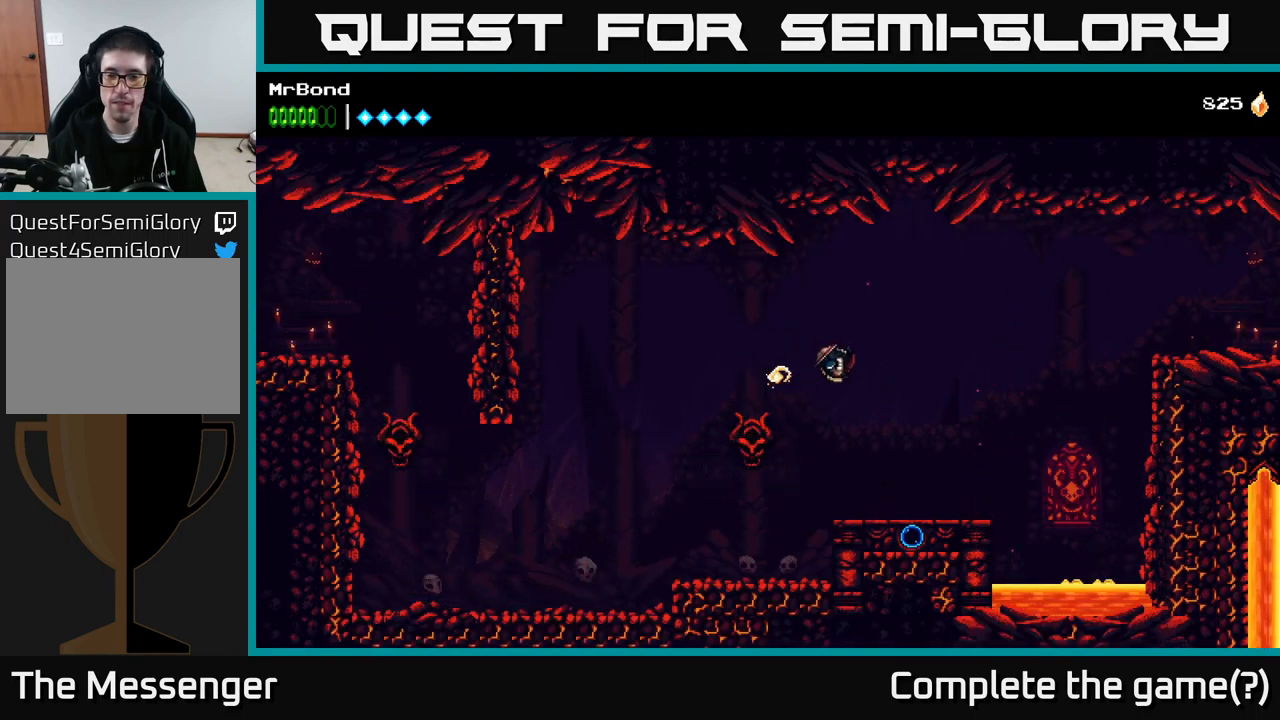
{"buttons": ["DPAD_RIGHT"], "right_stick": "center", "events": []}
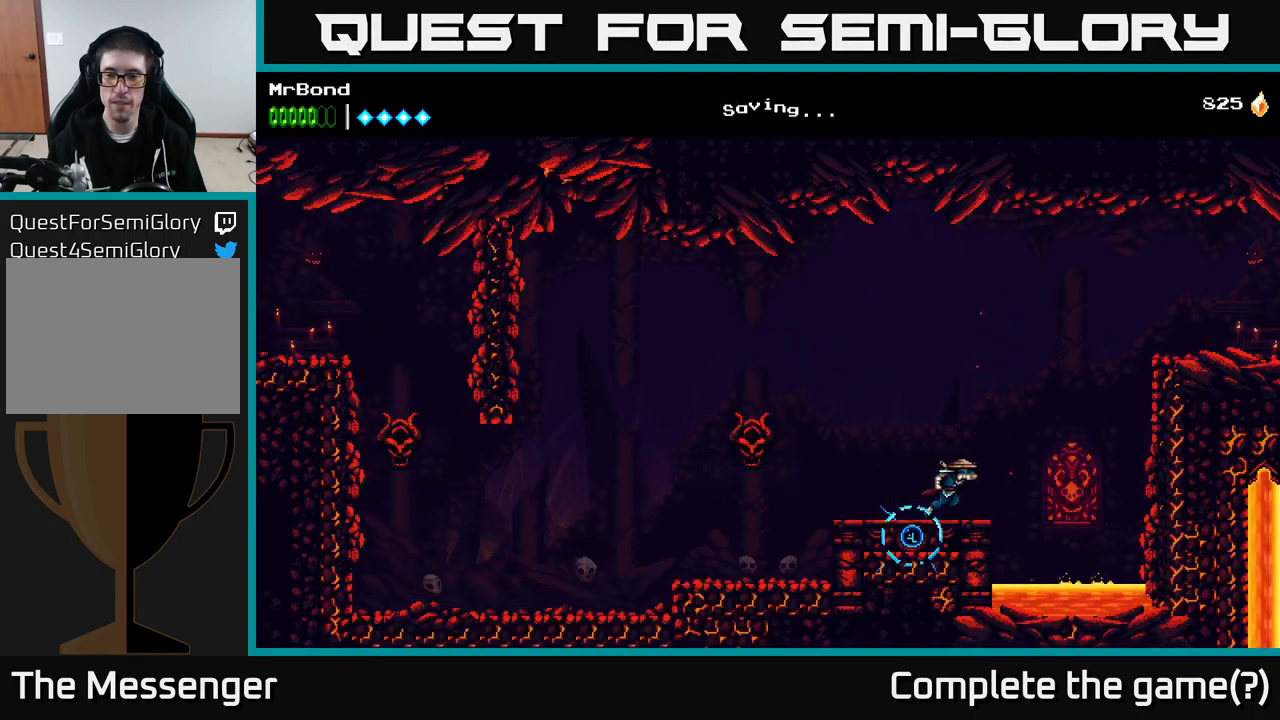
{"buttons": ["DPAD_RIGHT"], "right_stick": "center", "events": [[117, "A", "down"], [434, "A", "up"]]}
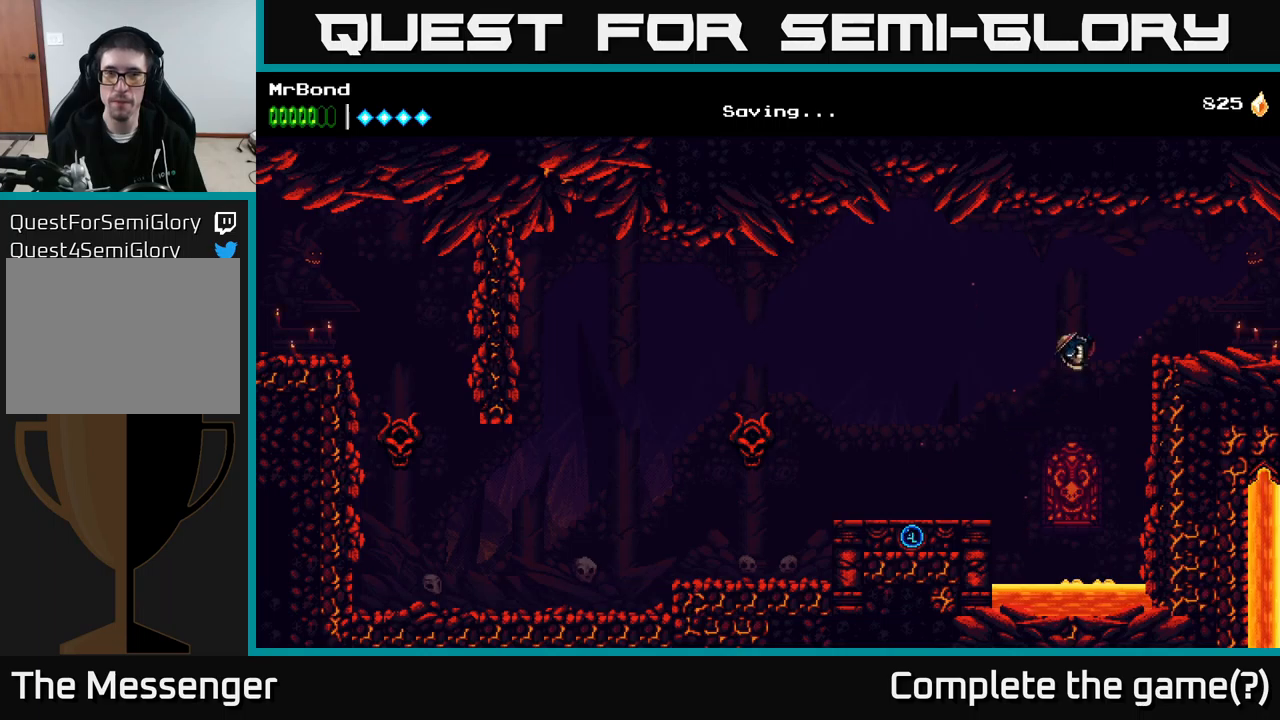
{"buttons": ["DPAD_RIGHT"], "right_stick": "center", "events": [[283, "A", "down"], [500, "A", "up"]]}
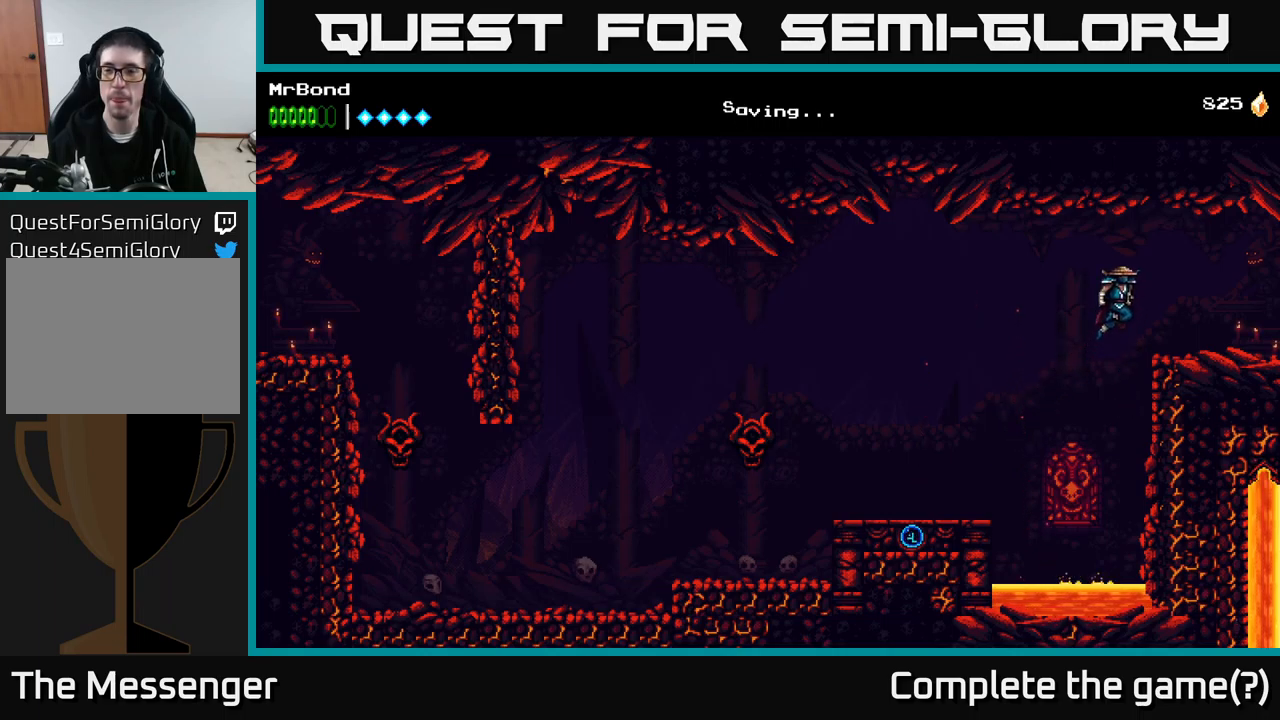
{"buttons": ["DPAD_RIGHT"], "right_stick": "center", "events": []}
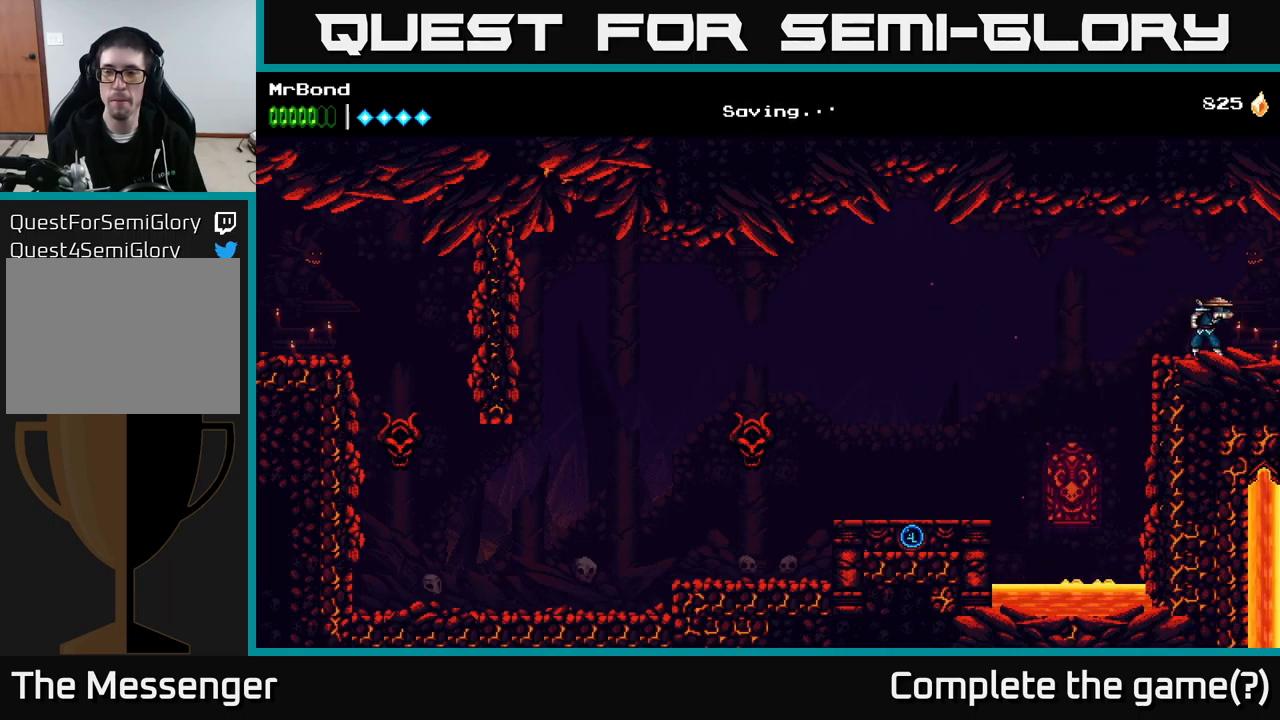
{"buttons": ["DPAD_RIGHT"], "right_stick": "center", "events": []}
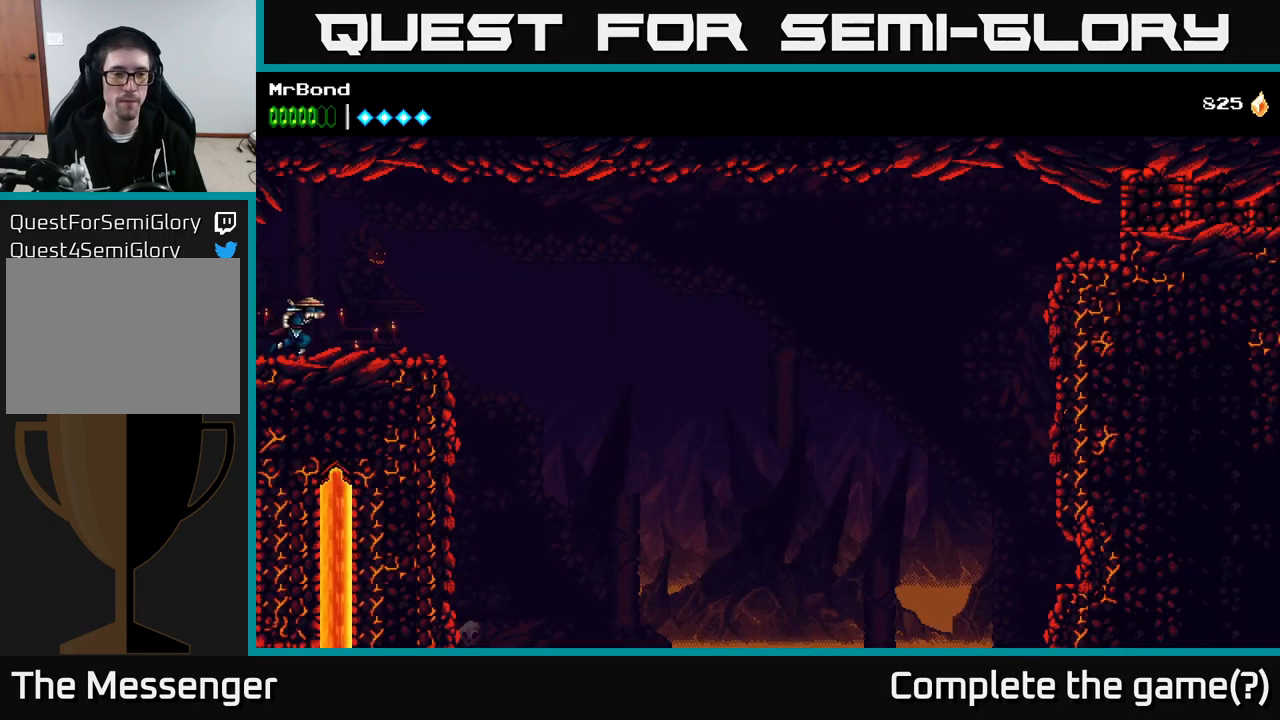
{"buttons": ["DPAD_RIGHT"], "right_stick": "center", "events": []}
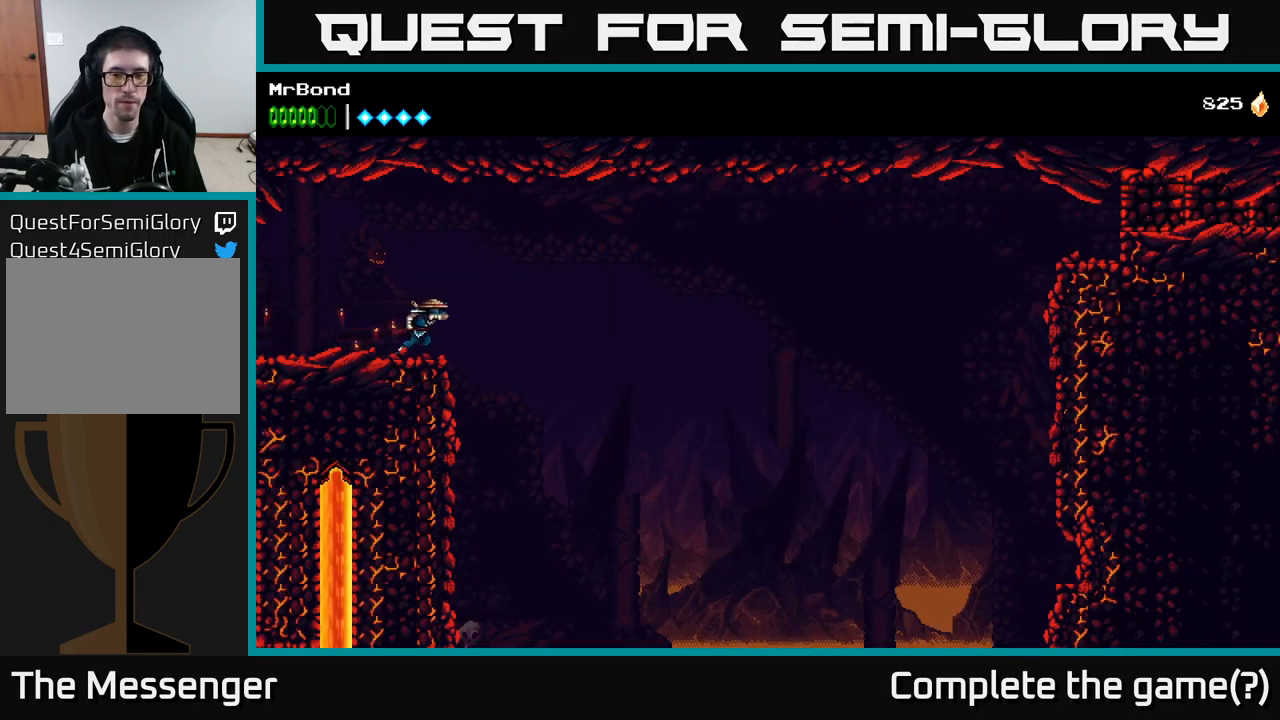
{"buttons": ["A", "DPAD_RIGHT"], "right_stick": "center", "events": [[33, "A", "down"]]}